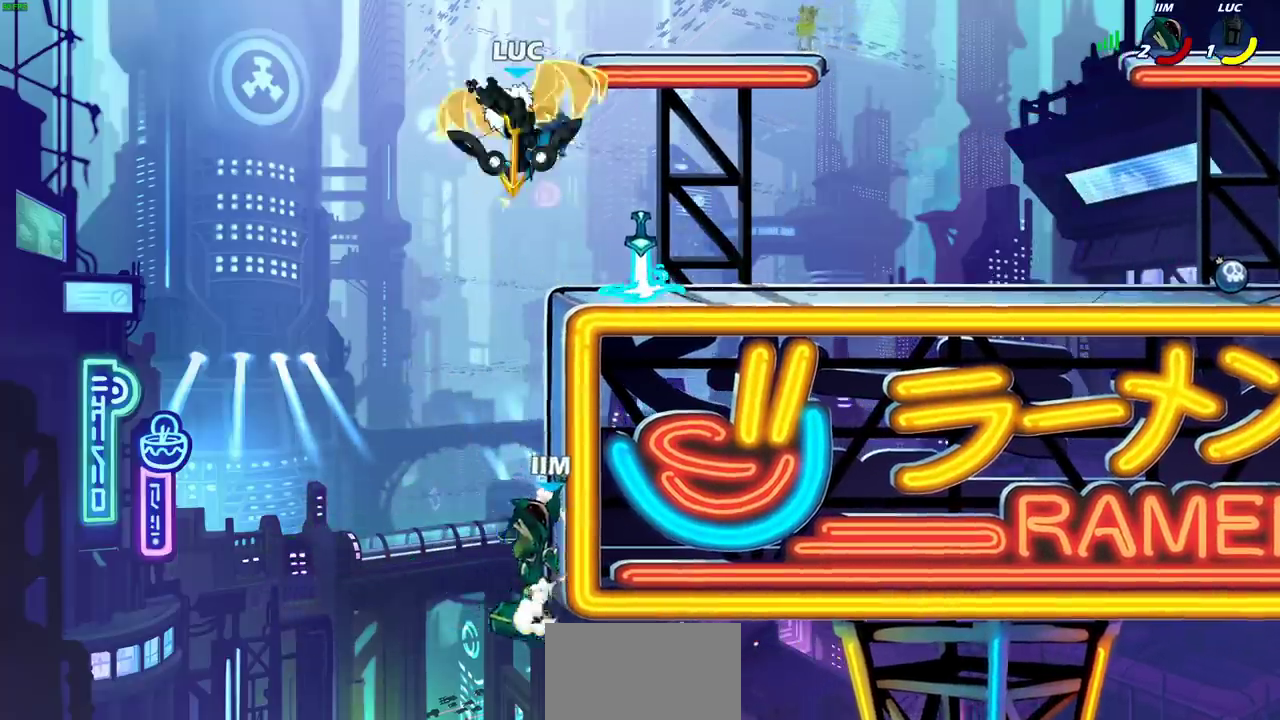
Gameplay with a controller (PlayStation layout); each line is a JSON object with the inputs held at the frame after it (dt_ms = milliseconds from this image to that frame). "events" lists button and stick changes between this image and that frame as [ms after this image, input, new state], when the widget could be followed in between. Not read: L1.
{"dt_ms": 300, "buttons": [], "left_stick": "center", "right_stick": "center", "events": [[50, "left_stick", "center"]]}
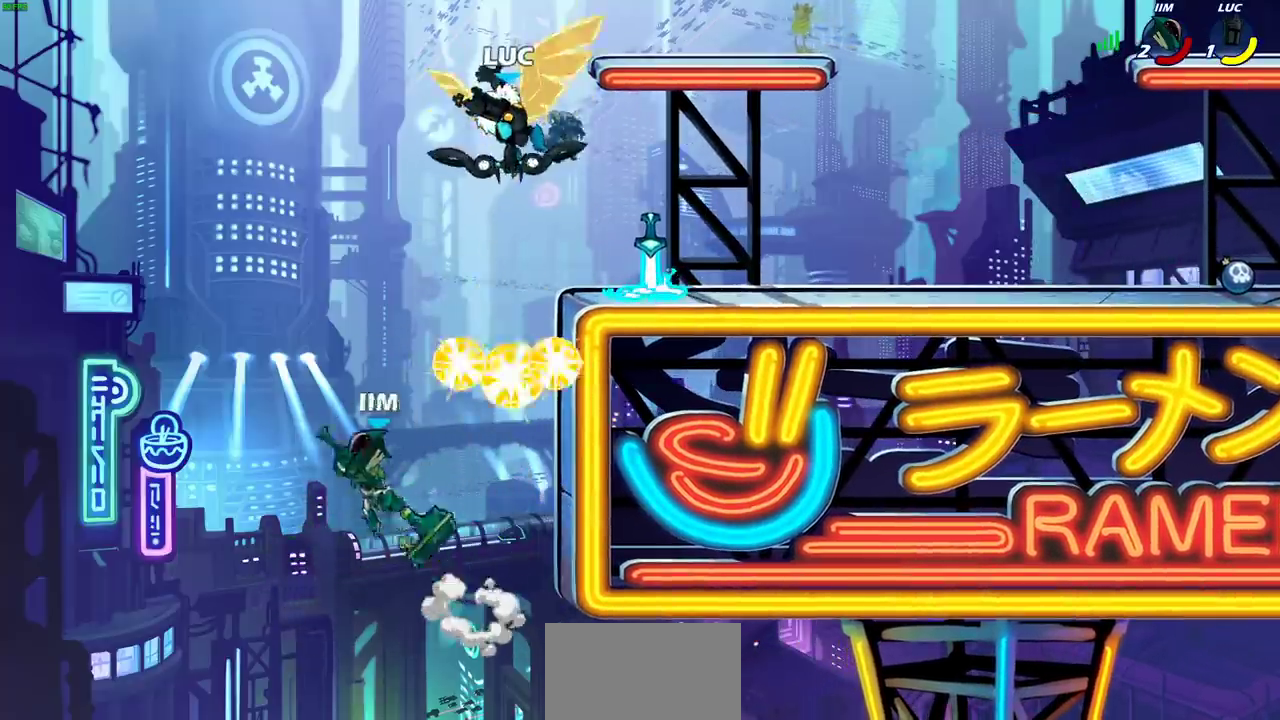
{"dt_ms": 500, "buttons": [], "left_stick": "up-right", "right_stick": "center", "events": [[167, "left_stick", "right"], [333, "CROSS", "down"], [467, "left_stick", "up-right"], [483, "CROSS", "up"]]}
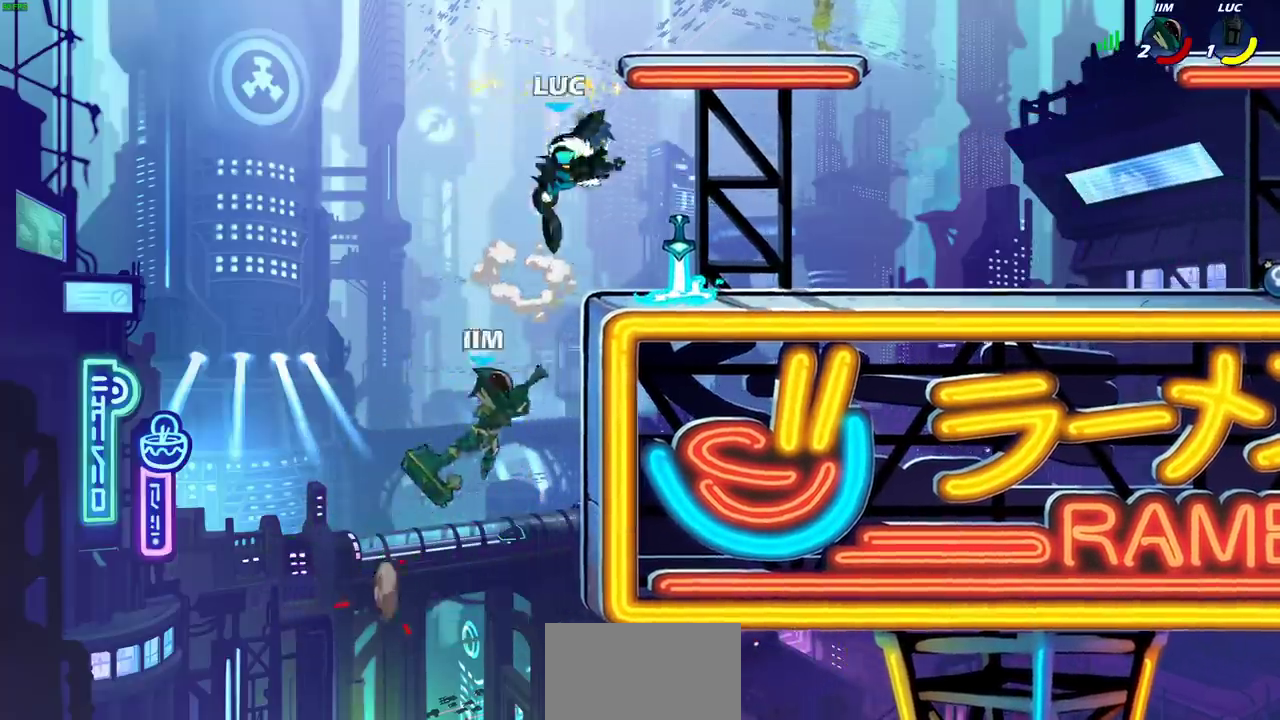
{"dt_ms": 300, "buttons": [], "left_stick": "up-right", "right_stick": "center", "events": [[200, "R1", "down"], [283, "R1", "up"]]}
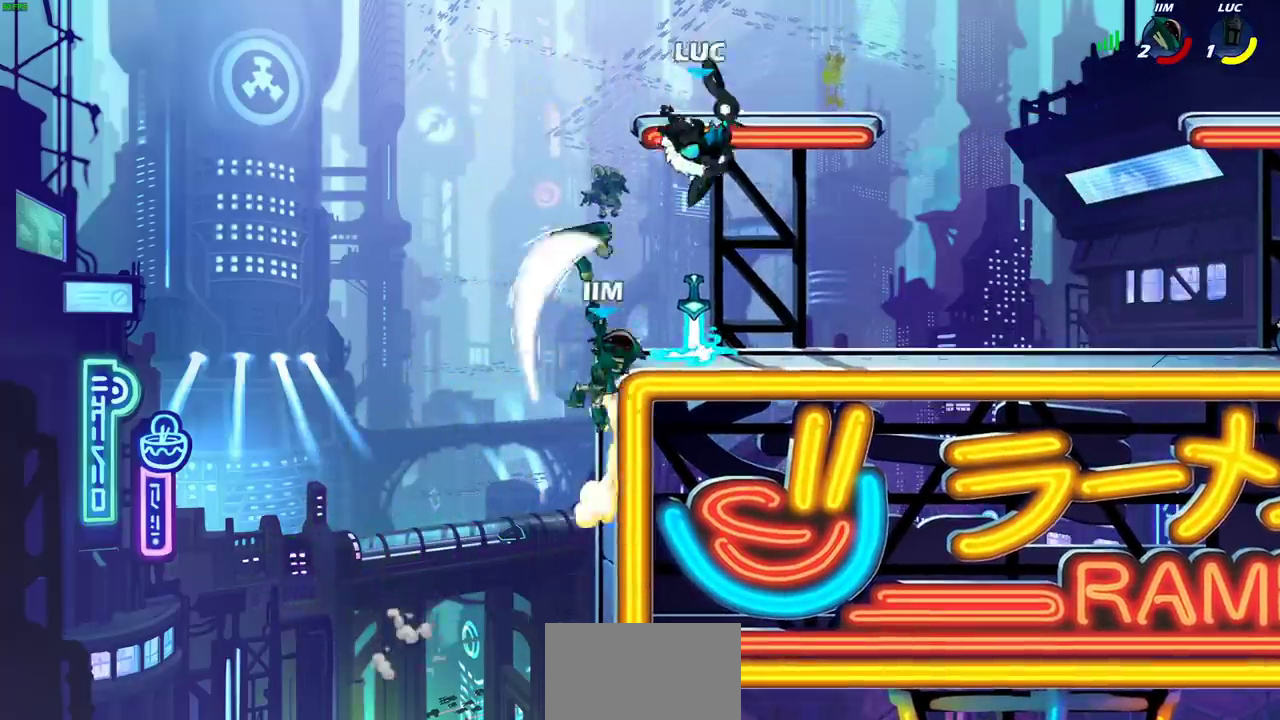
{"dt_ms": 700, "buttons": [], "left_stick": "up-left", "right_stick": "center", "events": [[133, "left_stick", "down-left"], [267, "left_stick", "left"], [350, "left_stick", "center"], [700, "left_stick", "up-left"]]}
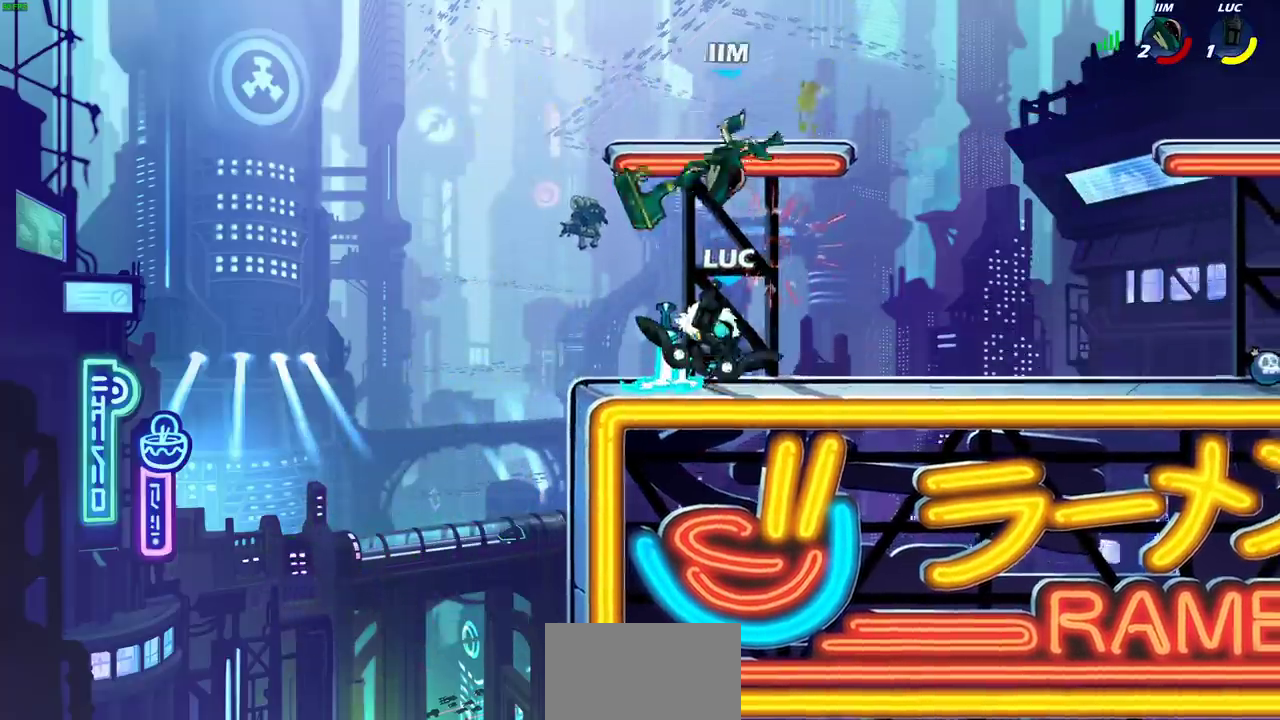
{"dt_ms": 500, "buttons": ["CROSS"], "left_stick": "center", "right_stick": "center", "events": [[83, "left_stick", "center"], [483, "CROSS", "down"]]}
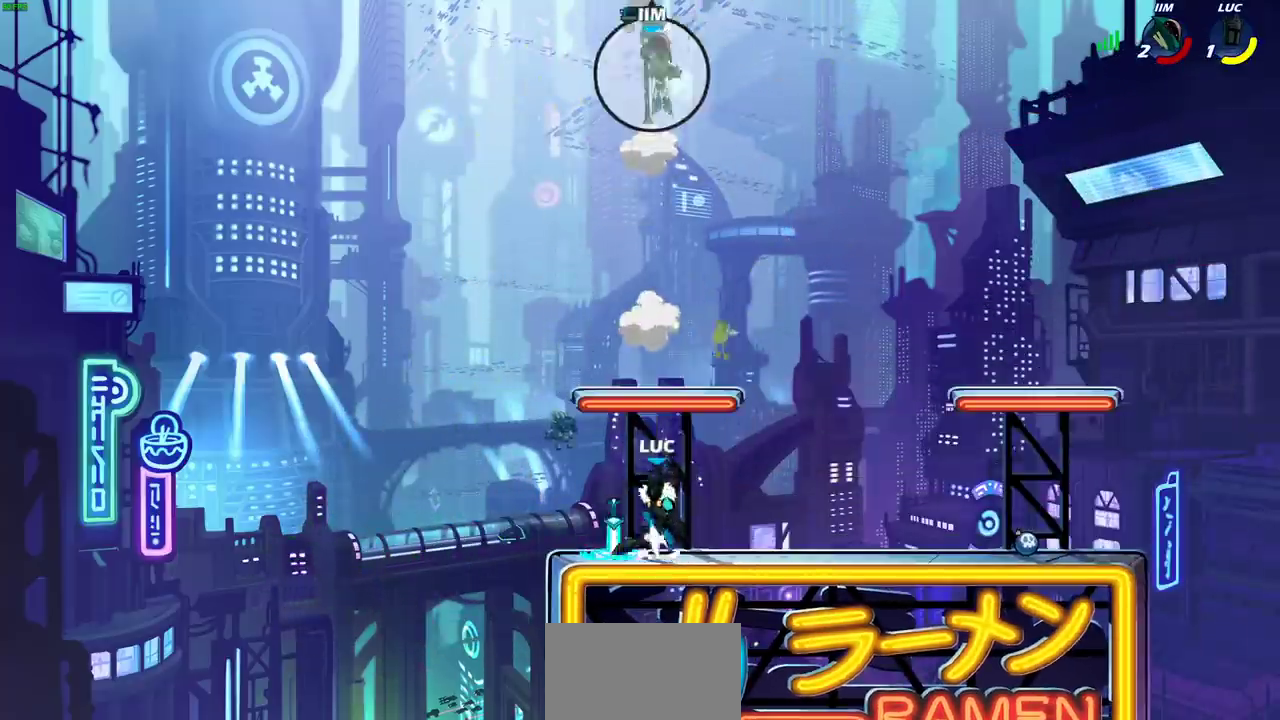
{"dt_ms": 400, "buttons": [], "left_stick": "center", "right_stick": "center", "events": [[150, "CROSS", "up"]]}
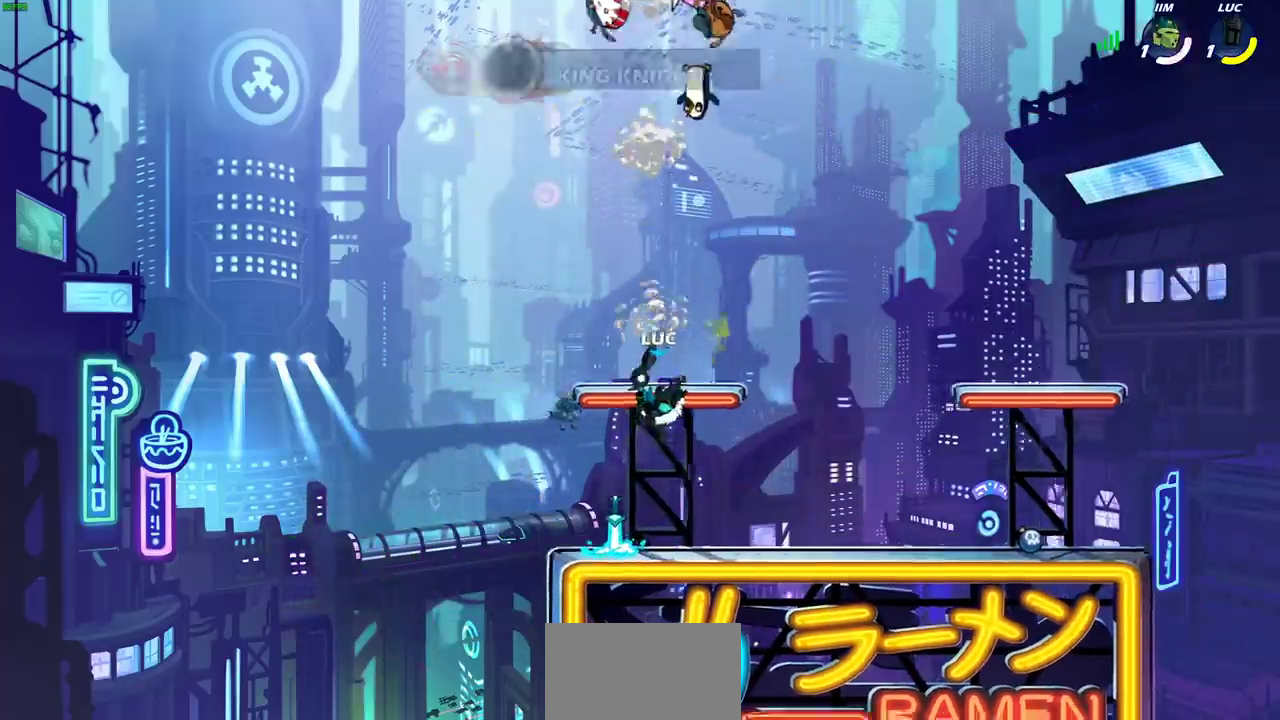
{"dt_ms": 800, "buttons": [], "left_stick": "center", "right_stick": "center", "events": [[350, "left_stick", "up"], [467, "left_stick", "center"]]}
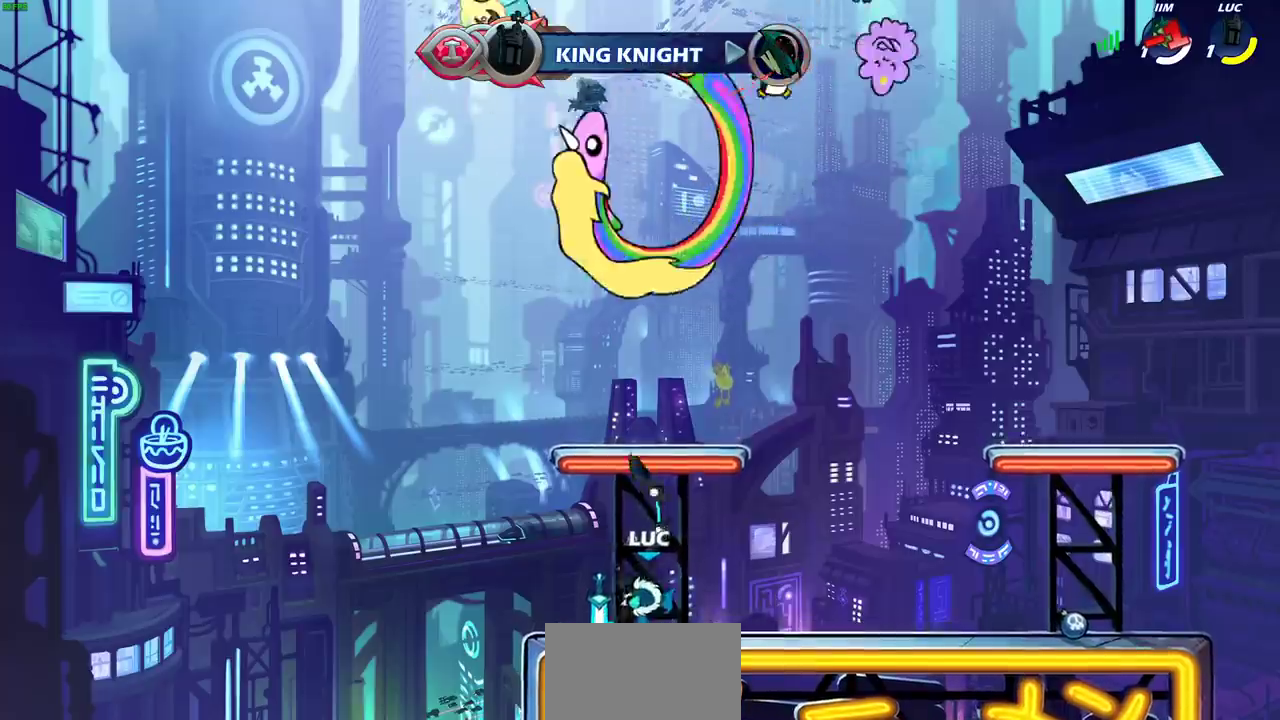
{"dt_ms": 300, "buttons": [], "left_stick": "right", "right_stick": "center", "events": [[117, "left_stick", "right"]]}
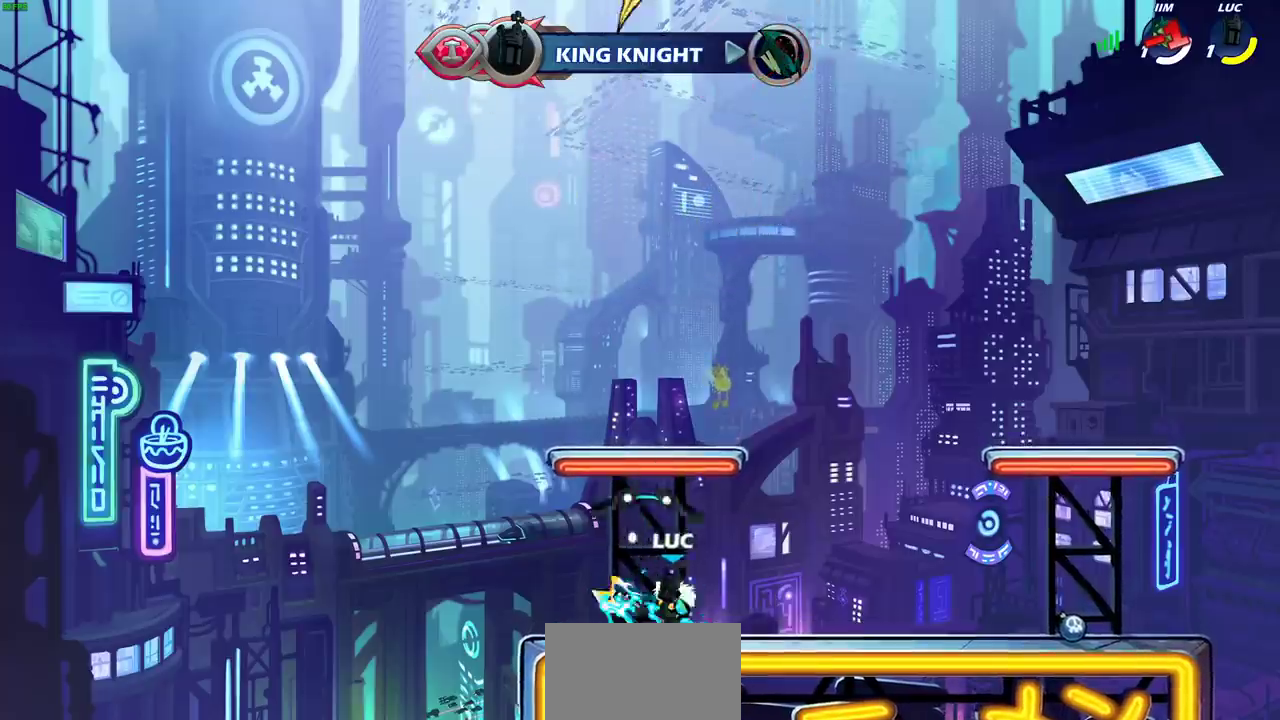
{"dt_ms": 400, "buttons": [], "left_stick": "down", "right_stick": "center", "events": [[100, "left_stick", "up-right"], [117, "R2", "down"], [167, "CROSS", "down"], [267, "CROSS", "up"], [267, "R2", "up"], [350, "left_stick", "down"]]}
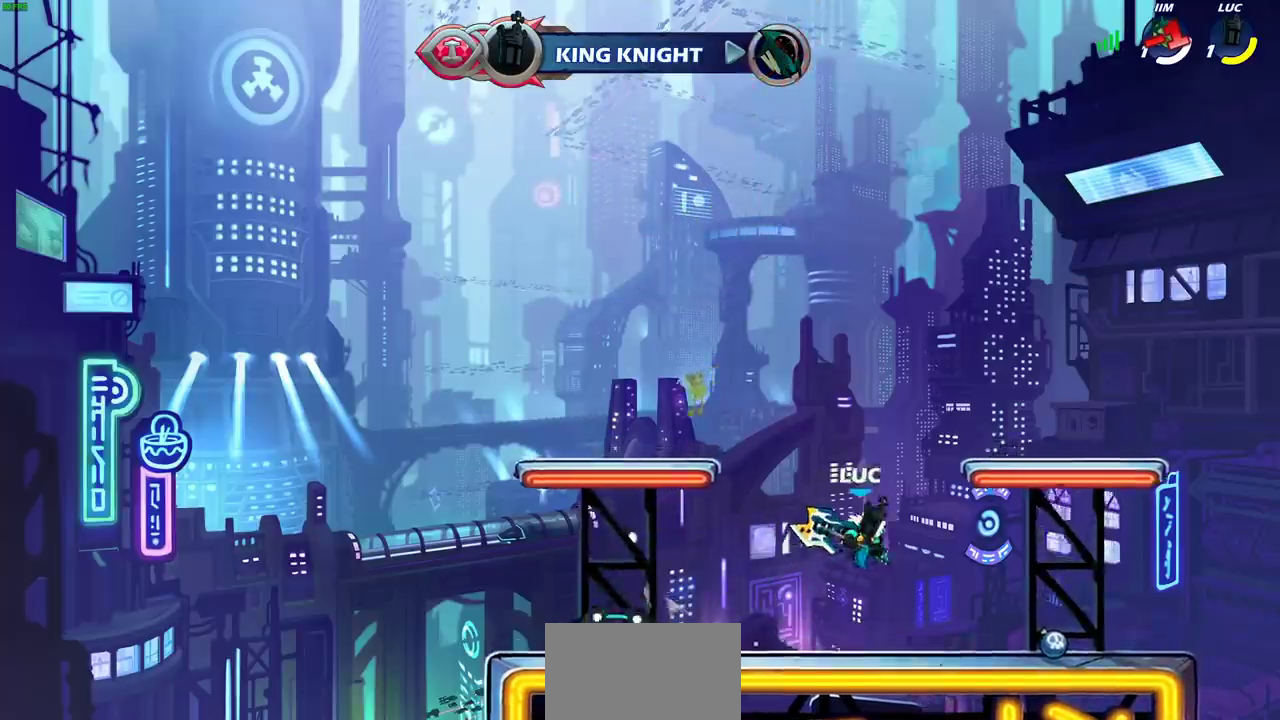
{"dt_ms": 700, "buttons": [], "left_stick": "center", "right_stick": "center", "events": [[83, "left_stick", "down-left"], [150, "left_stick", "left"], [200, "left_stick", "center"], [317, "CIRCLE", "down"], [417, "CIRCLE", "up"]]}
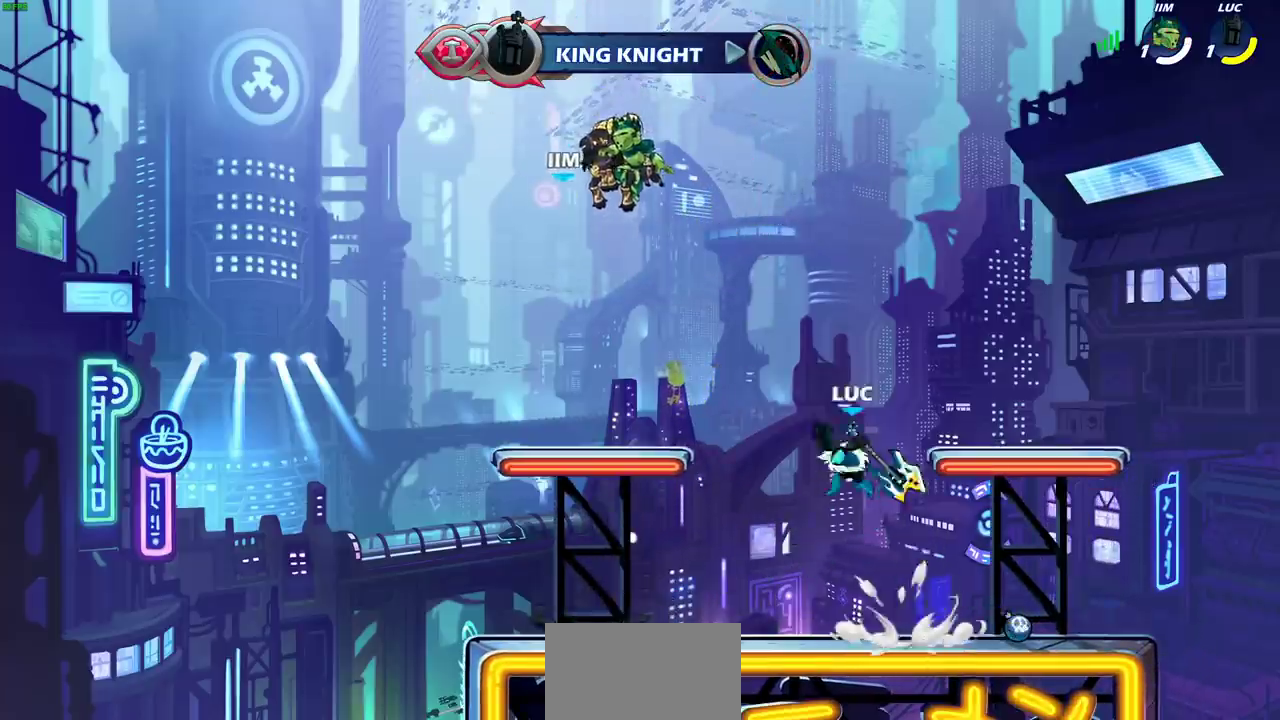
{"dt_ms": 400, "buttons": [], "left_stick": "center", "right_stick": "center", "events": []}
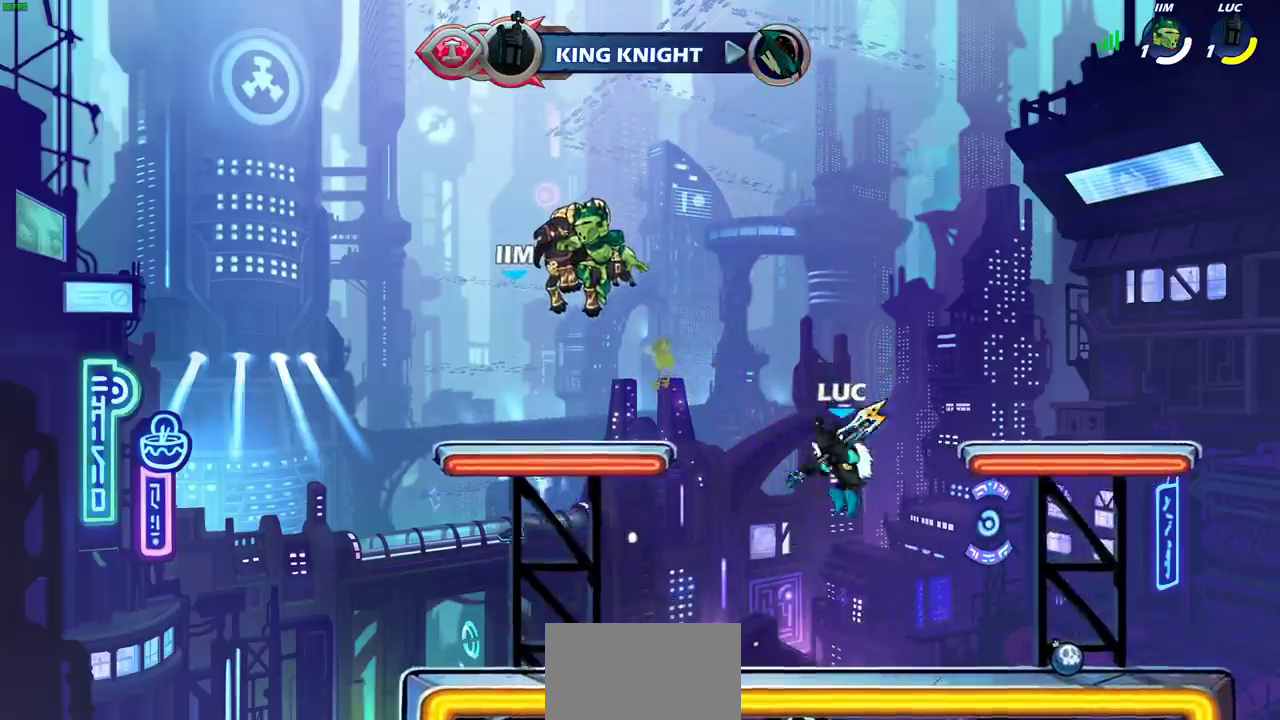
{"dt_ms": 300, "buttons": [], "left_stick": "center", "right_stick": "center", "events": []}
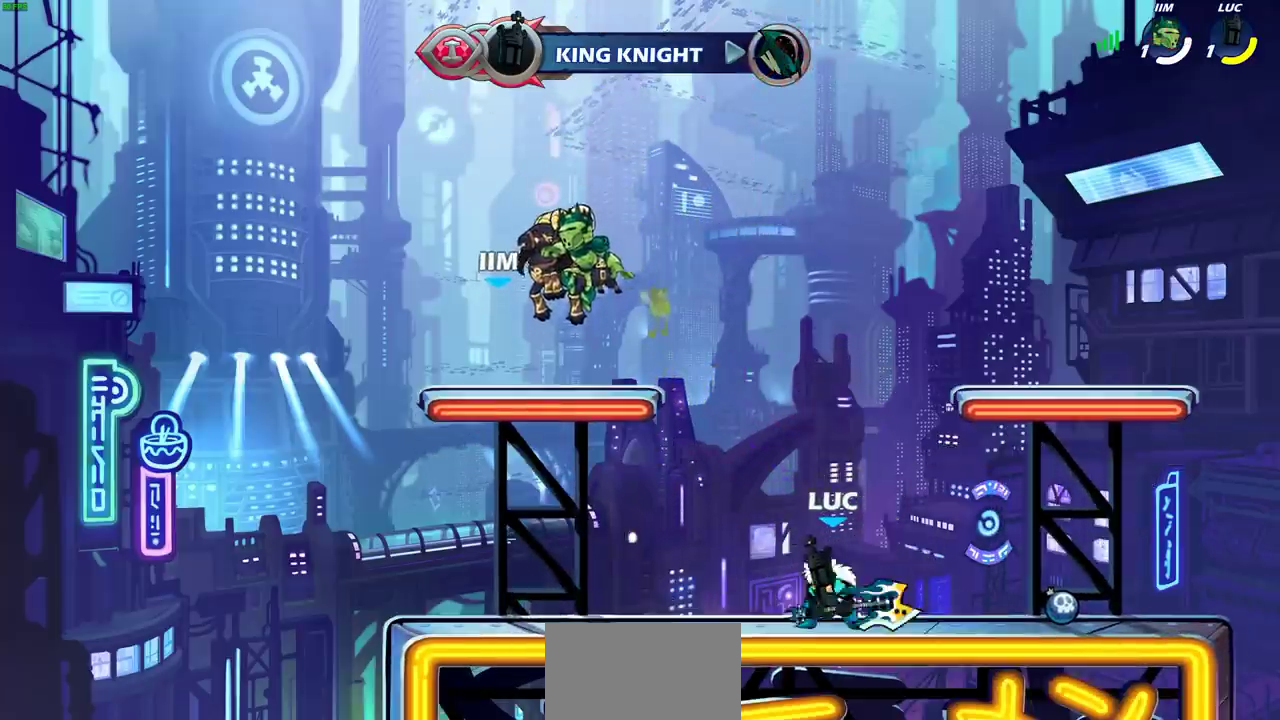
{"dt_ms": 700, "buttons": [], "left_stick": "center", "right_stick": "center", "events": []}
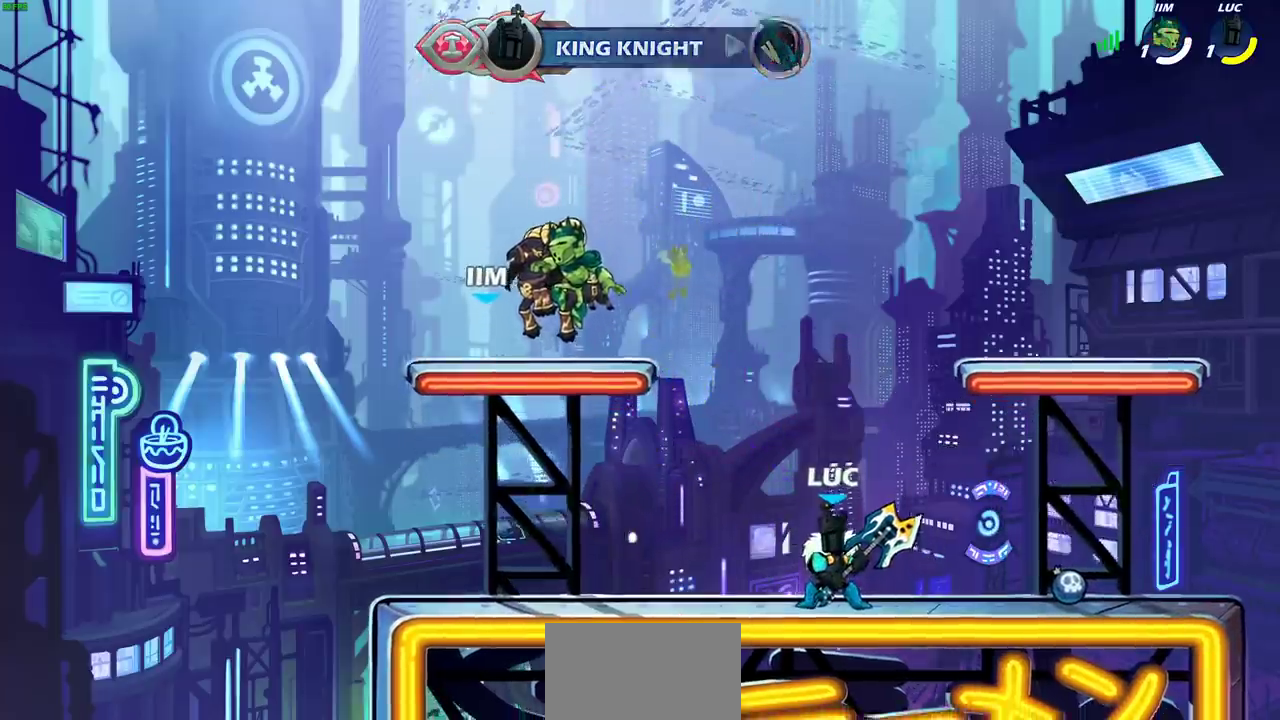
{"dt_ms": 500, "buttons": [], "left_stick": "center", "right_stick": "center", "events": [[133, "CIRCLE", "down"], [333, "CIRCLE", "up"]]}
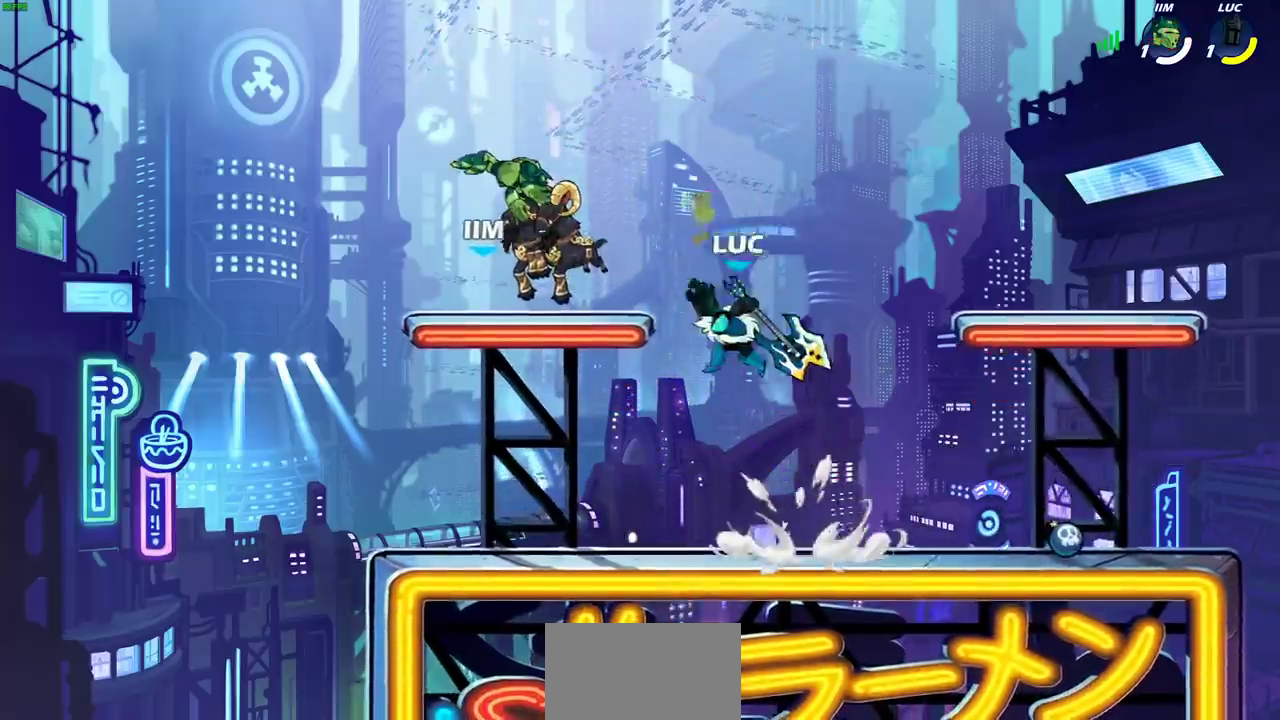
{"dt_ms": 500, "buttons": [], "left_stick": "center", "right_stick": "center", "events": []}
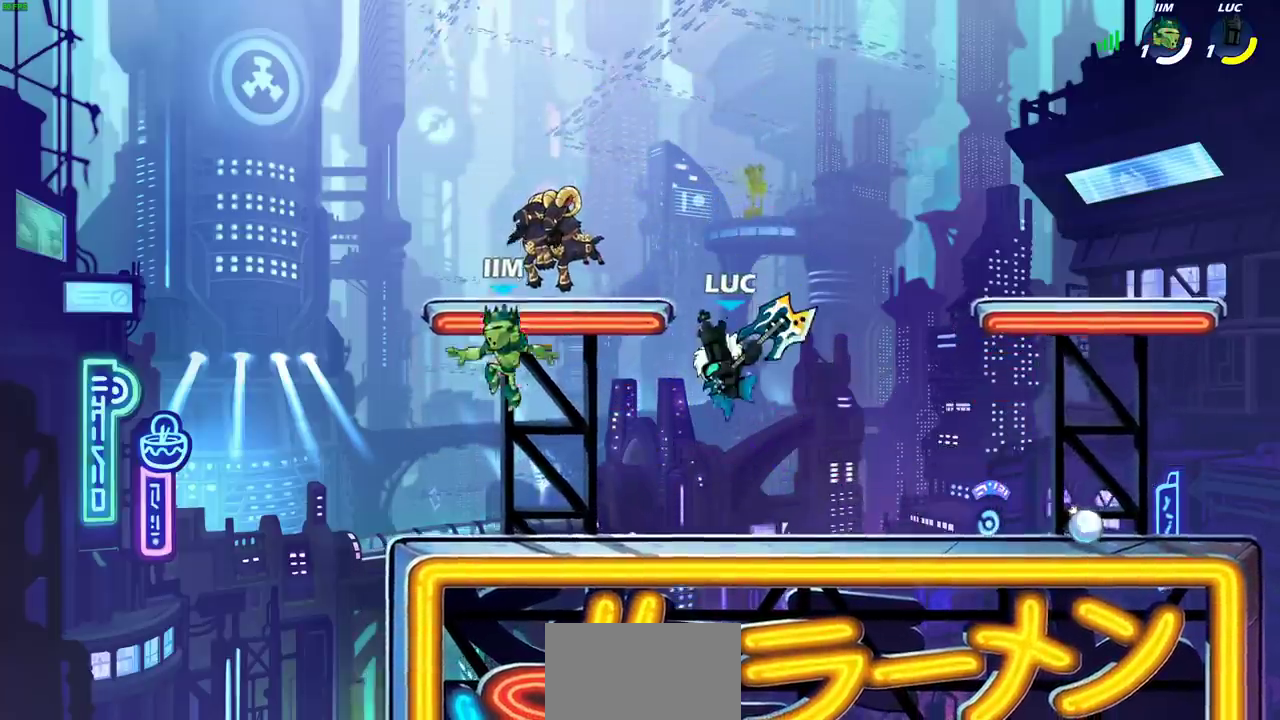
{"dt_ms": 300, "buttons": ["CROSS"], "left_stick": "right", "right_stick": "center", "events": [[200, "CROSS", "down"], [217, "left_stick", "right"]]}
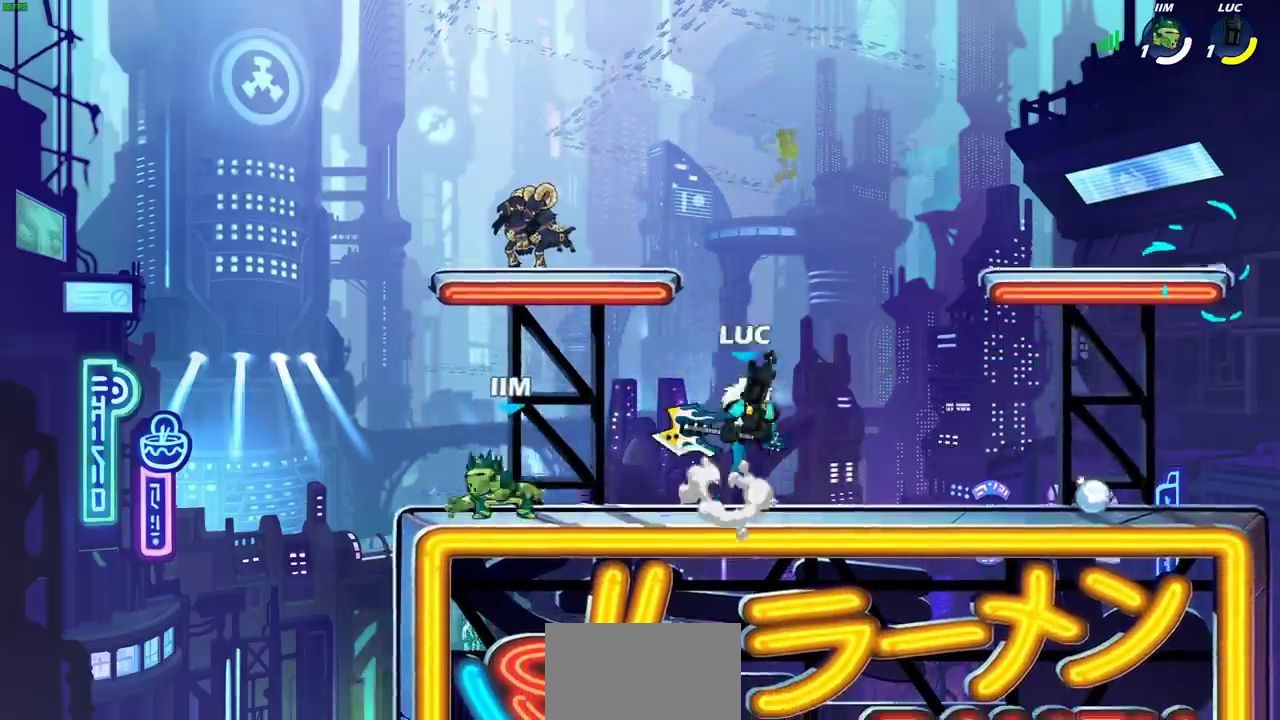
{"dt_ms": 700, "buttons": ["R1"], "left_stick": "down-left", "right_stick": "center"}
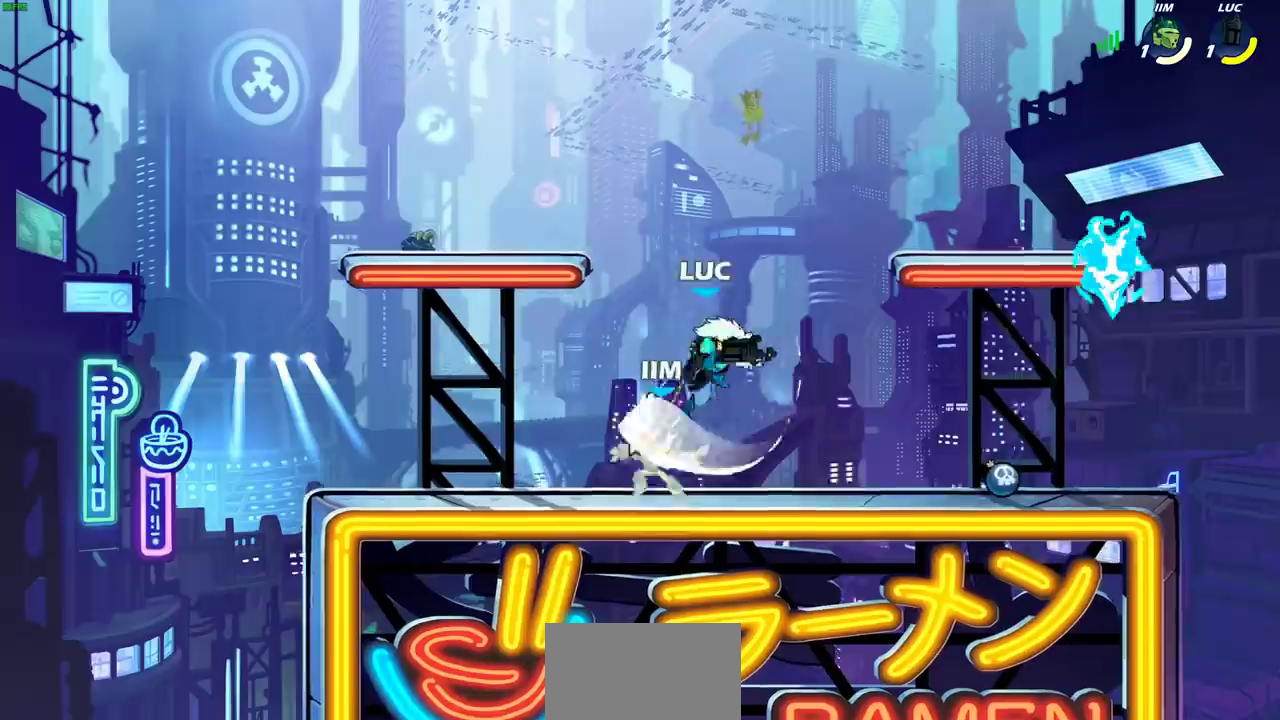
{"dt_ms": 500, "buttons": [], "left_stick": "left", "right_stick": "center"}
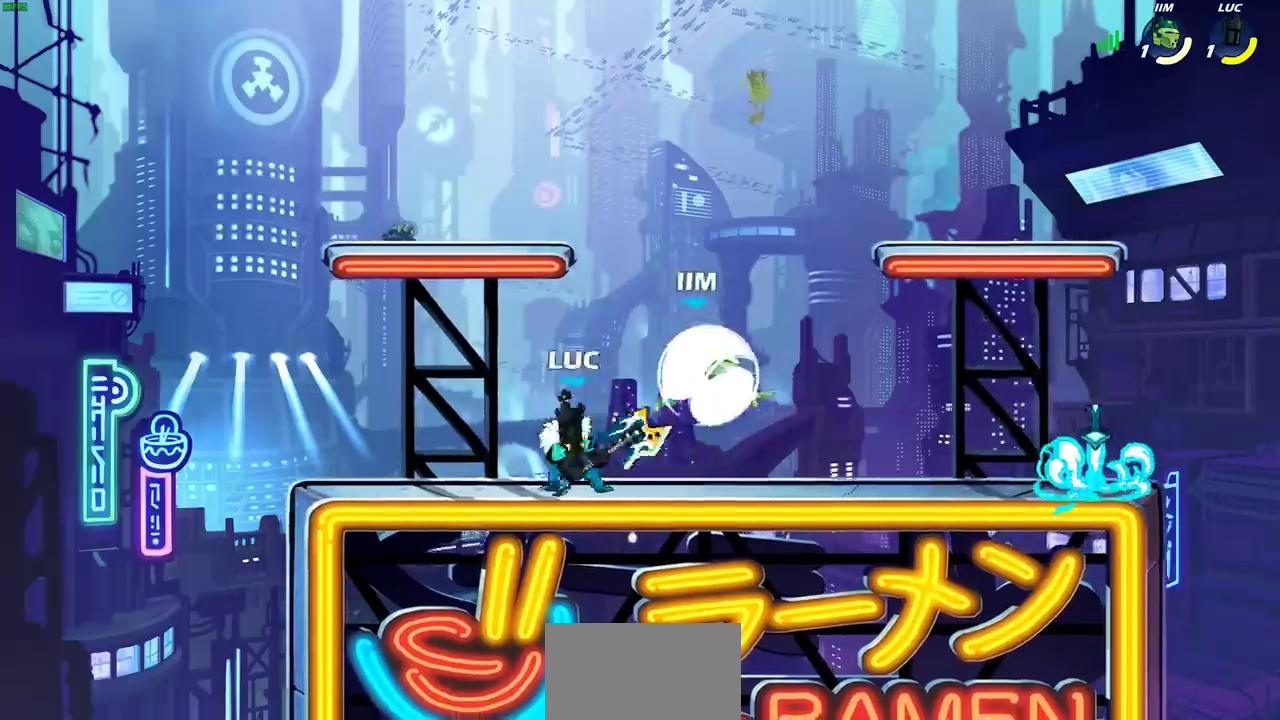
{"dt_ms": 300, "buttons": ["SQUARE"], "left_stick": "center", "right_stick": "center", "events": [[33, "left_stick", "up-right"], [83, "left_stick", "right"], [150, "R2", "down"], [233, "SQUARE", "down"], [300, "R2", "up"], [300, "left_stick", "center"]]}
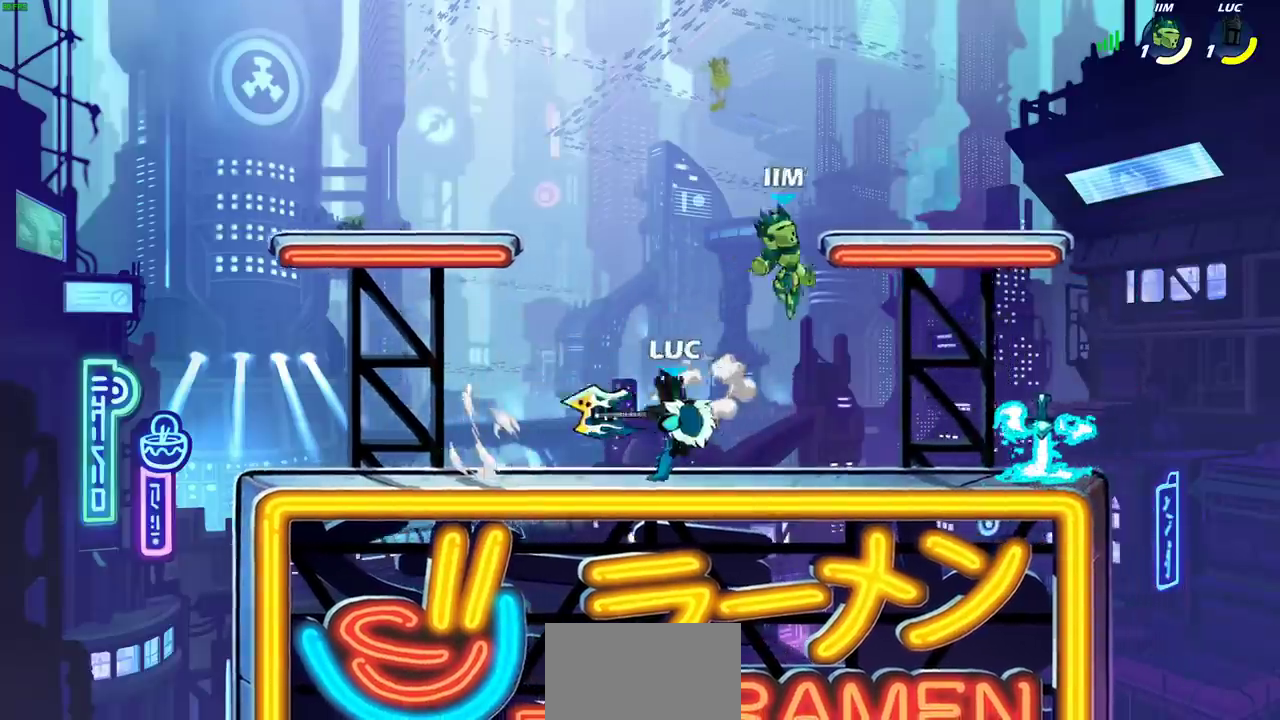
{"dt_ms": 700, "buttons": ["SQUARE"], "left_stick": "center", "right_stick": "center", "events": [[17, "SQUARE", "up"], [700, "SQUARE", "down"]]}
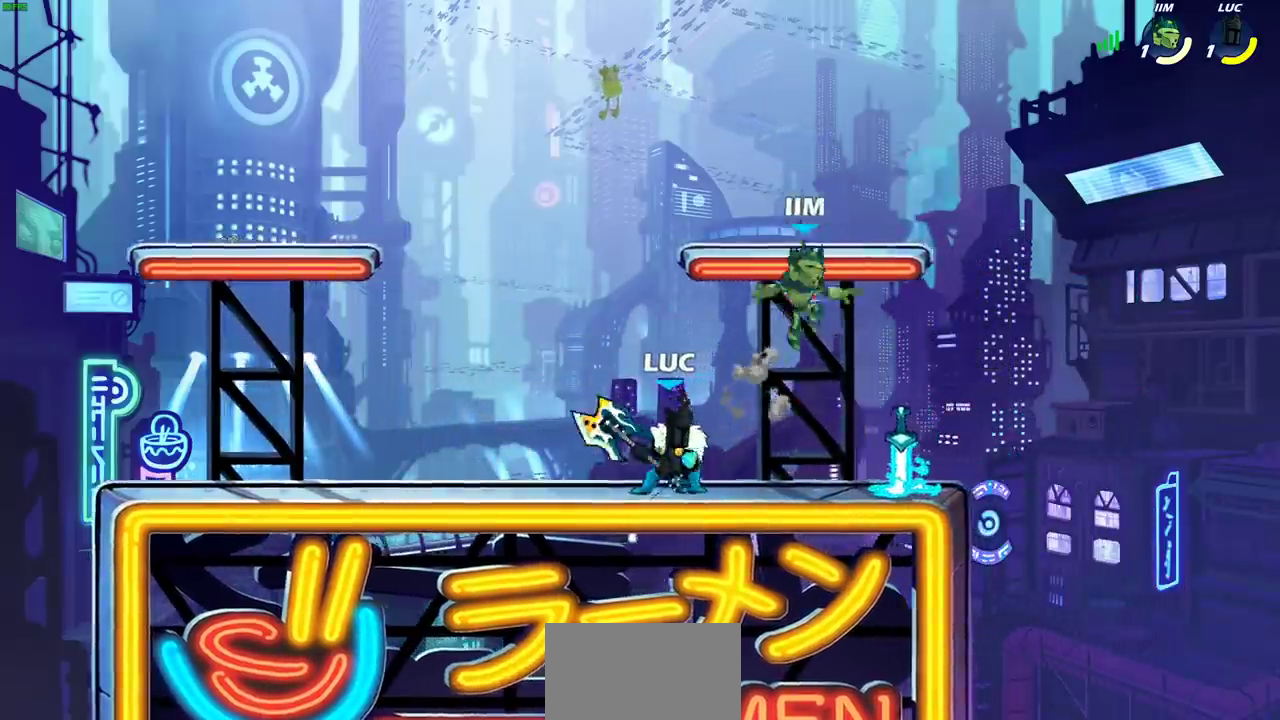
{"dt_ms": 500, "buttons": [], "left_stick": "center", "right_stick": "center", "events": [[67, "SQUARE", "up"], [183, "SQUARE", "down"], [283, "SQUARE", "up"], [350, "SQUARE", "down"], [450, "SQUARE", "up"]]}
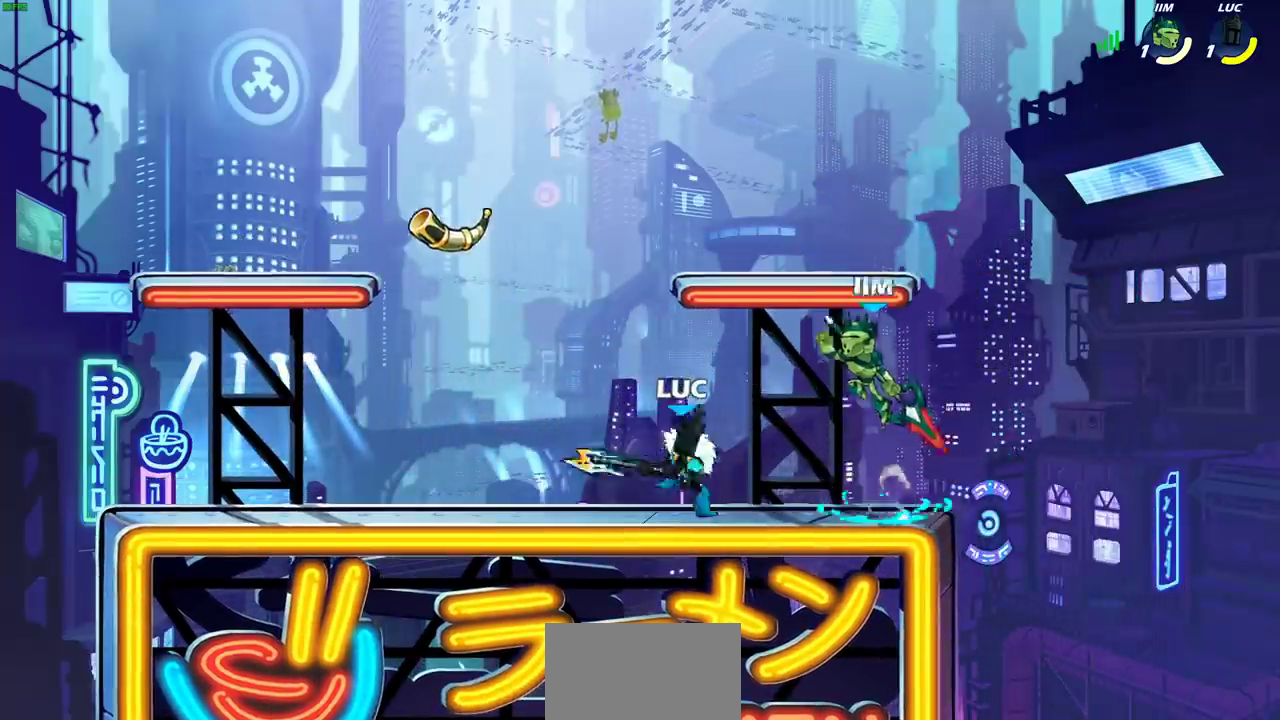
{"dt_ms": 300, "buttons": ["R2"], "left_stick": "up-left", "right_stick": "center", "events": [[33, "left_stick", "up-left"], [117, "CROSS", "down"], [267, "CROSS", "up"], [267, "R2", "down"]]}
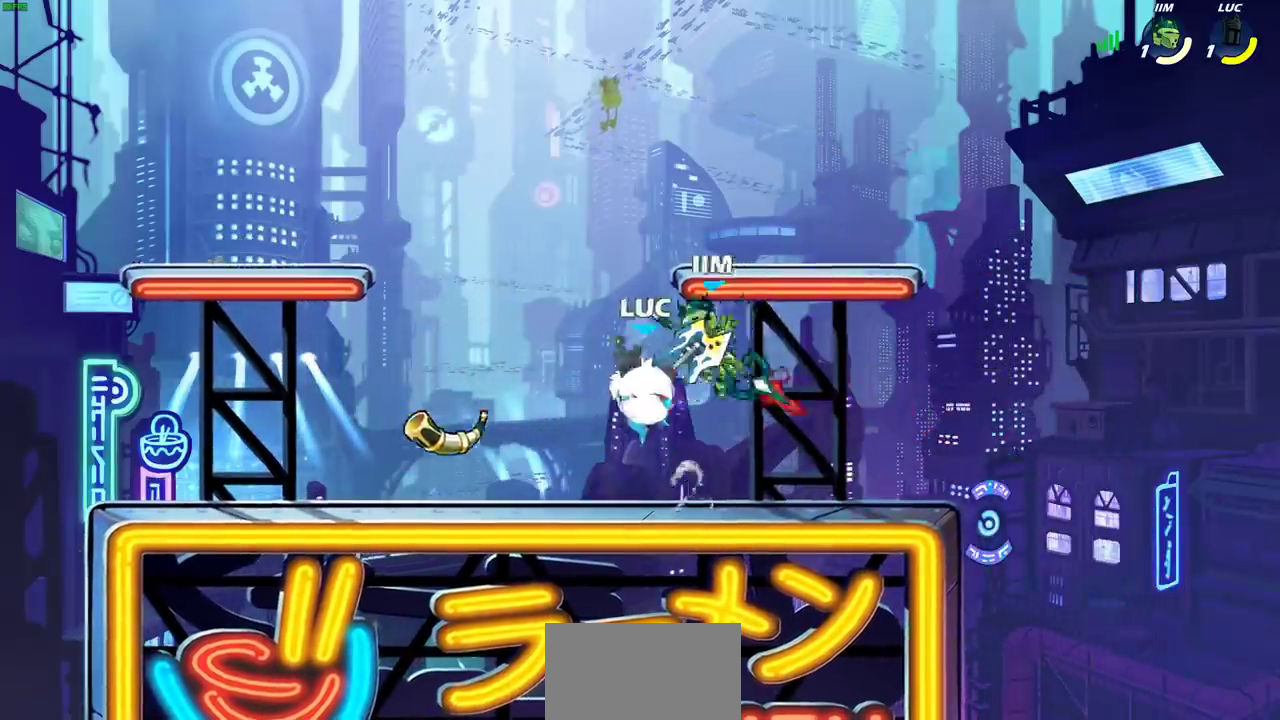
{"dt_ms": 700, "buttons": [], "left_stick": "right", "right_stick": "center", "events": [[33, "left_stick", "up"], [100, "left_stick", "up-right"], [233, "R2", "up"], [333, "left_stick", "center"], [417, "left_stick", "right"], [450, "SQUARE", "down"], [533, "SQUARE", "up"]]}
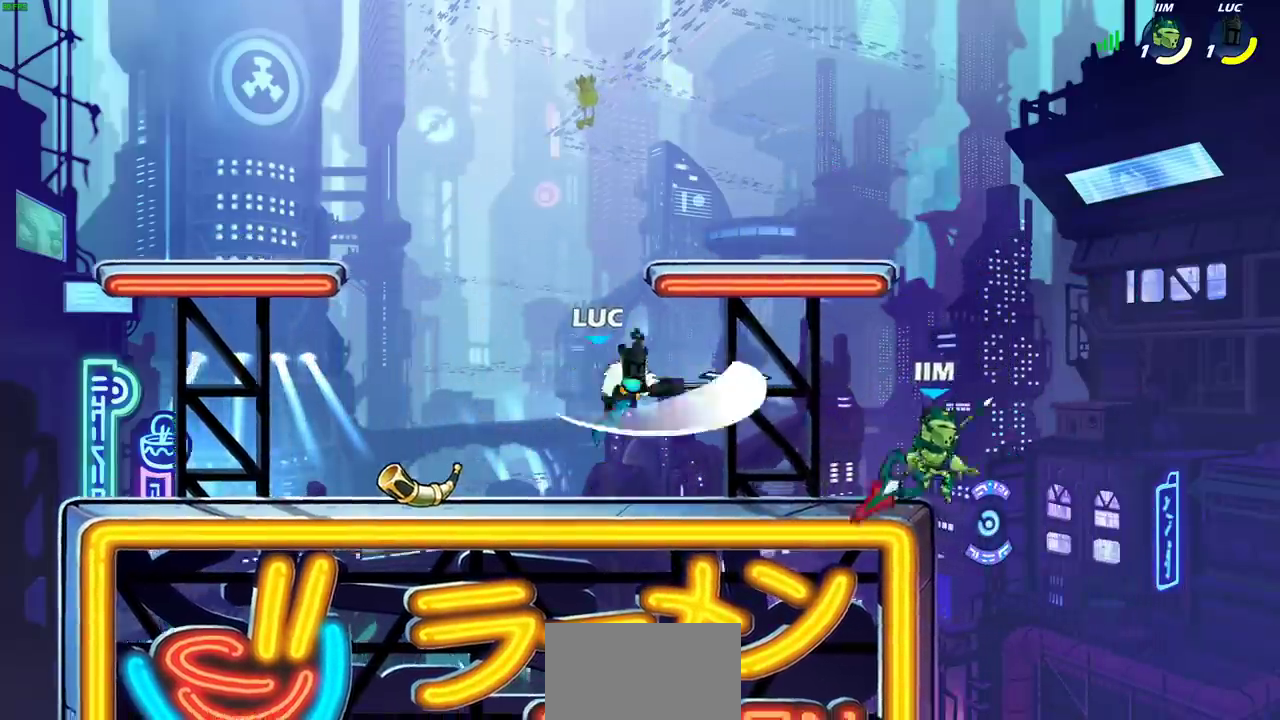
{"dt_ms": 700, "buttons": [], "left_stick": "center", "right_stick": "center", "events": [[267, "left_stick", "up-left"], [367, "left_stick", "left"], [567, "left_stick", "right"], [700, "left_stick", "center"]]}
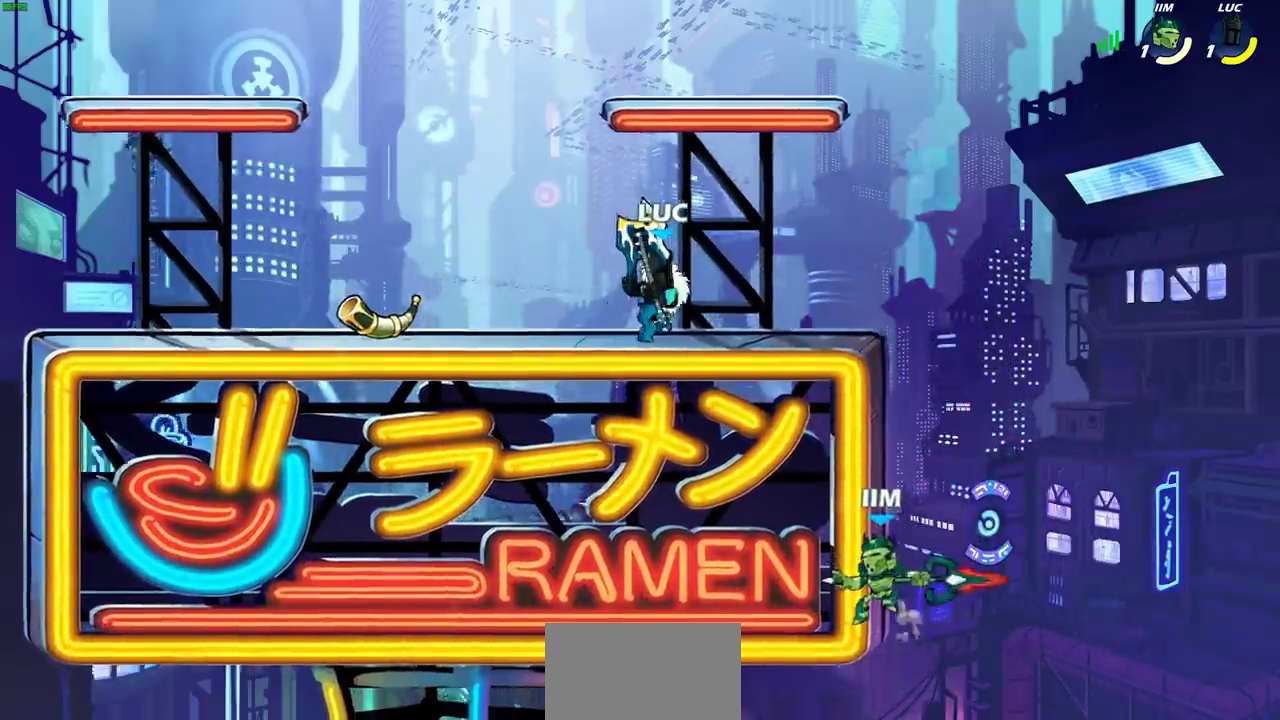
{"dt_ms": 300, "buttons": [], "left_stick": "center", "right_stick": "center", "events": []}
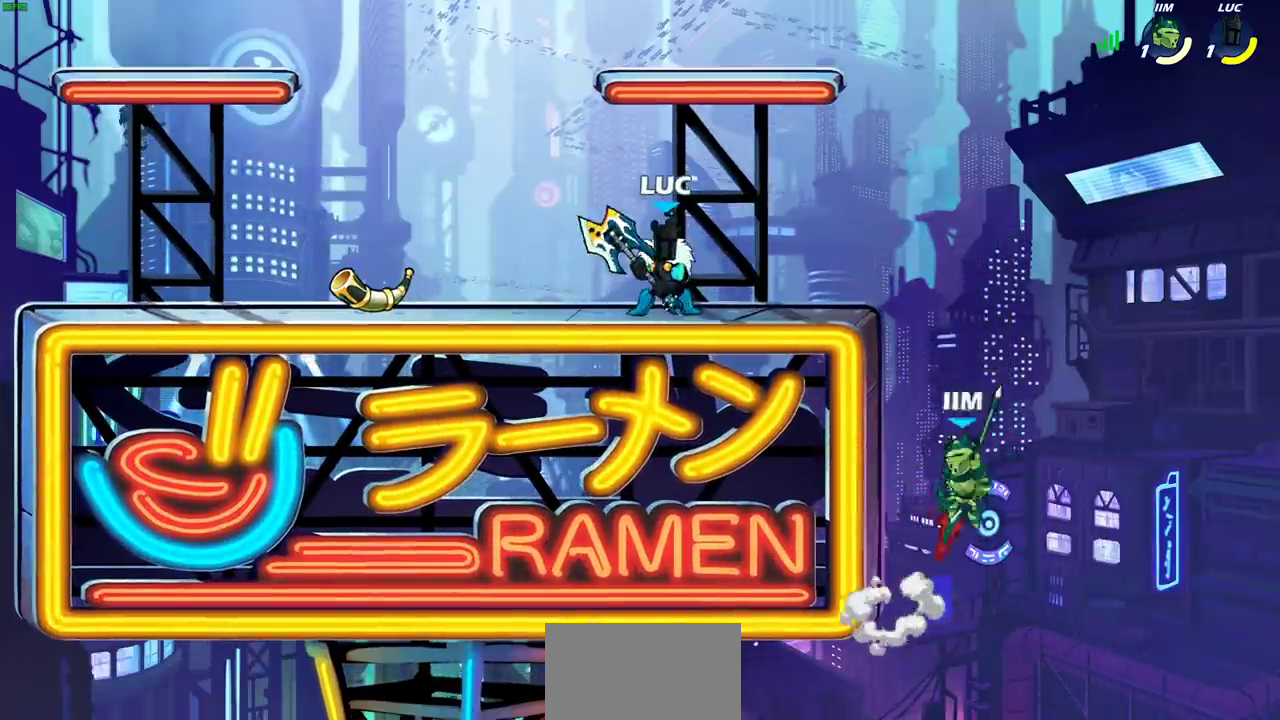
{"dt_ms": 600, "buttons": ["CIRCLE"], "left_stick": "down", "right_stick": "center", "events": [[117, "left_stick", "right"], [183, "left_stick", "down-right"], [233, "left_stick", "down"], [250, "CIRCLE", "down"]]}
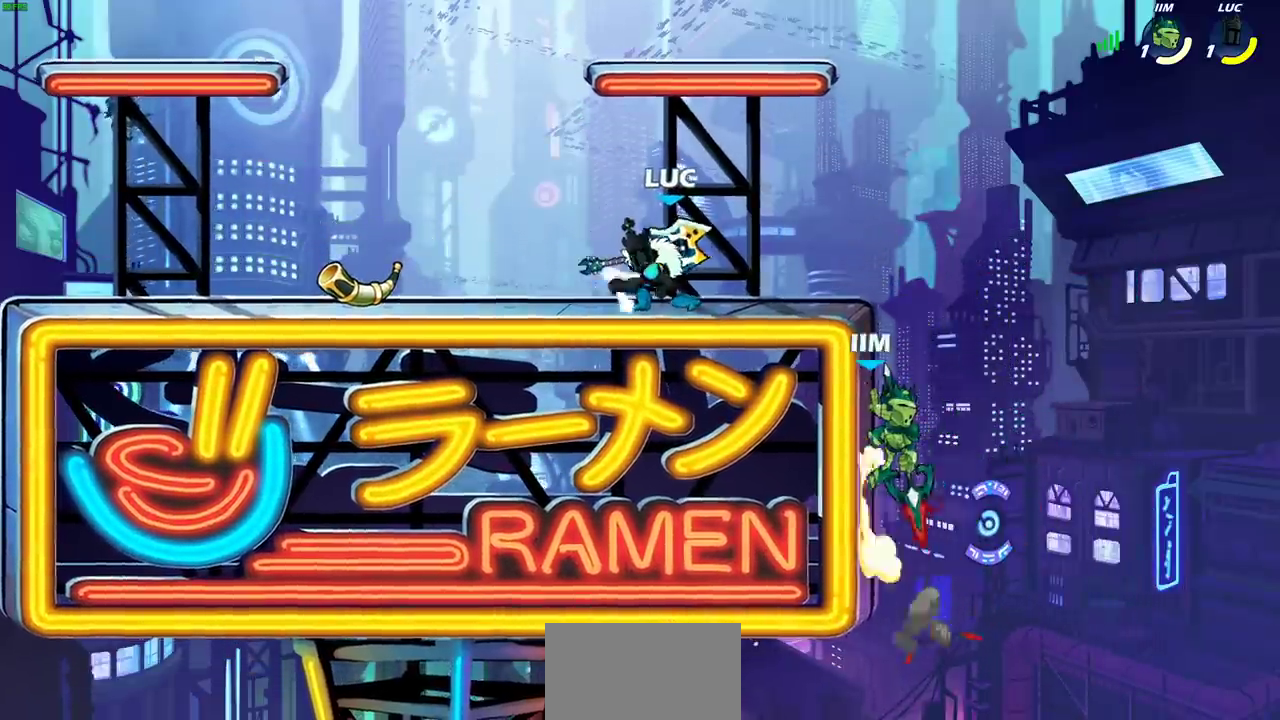
{"dt_ms": 400, "buttons": [], "left_stick": "center", "right_stick": "center", "events": [[83, "CIRCLE", "up"], [150, "left_stick", "center"]]}
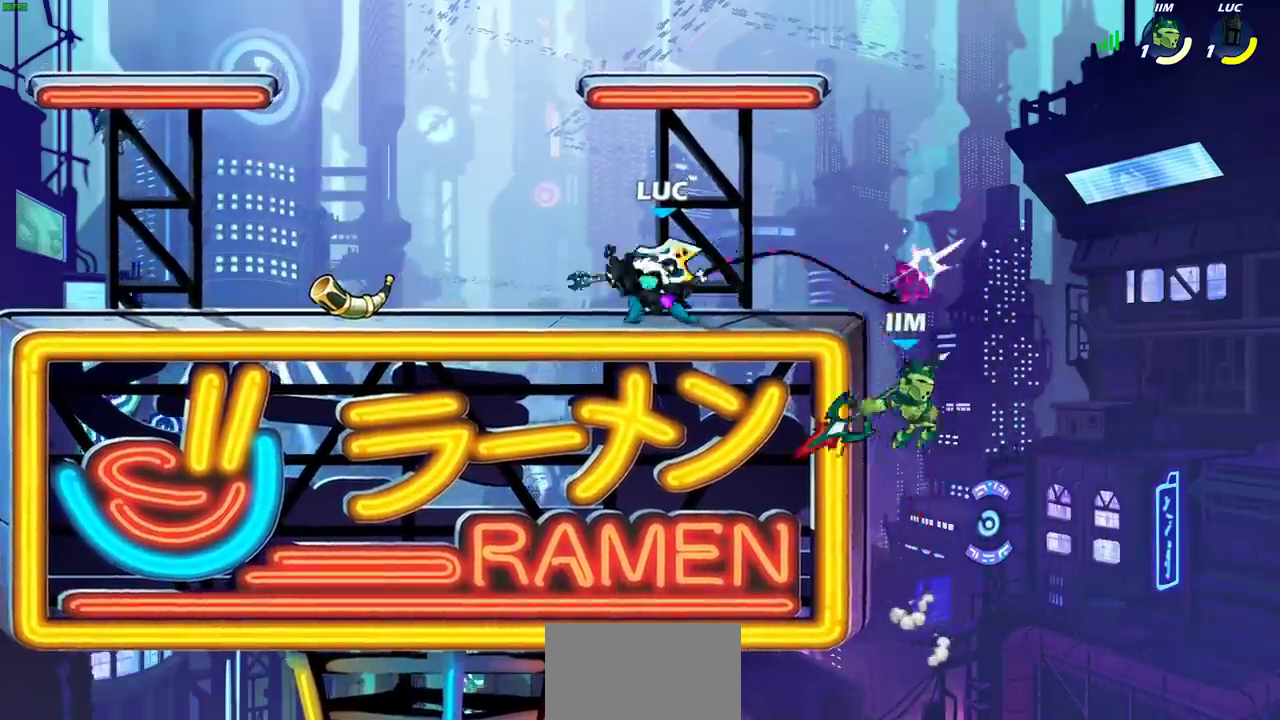
{"dt_ms": 300, "buttons": [], "left_stick": "center", "right_stick": "center", "events": []}
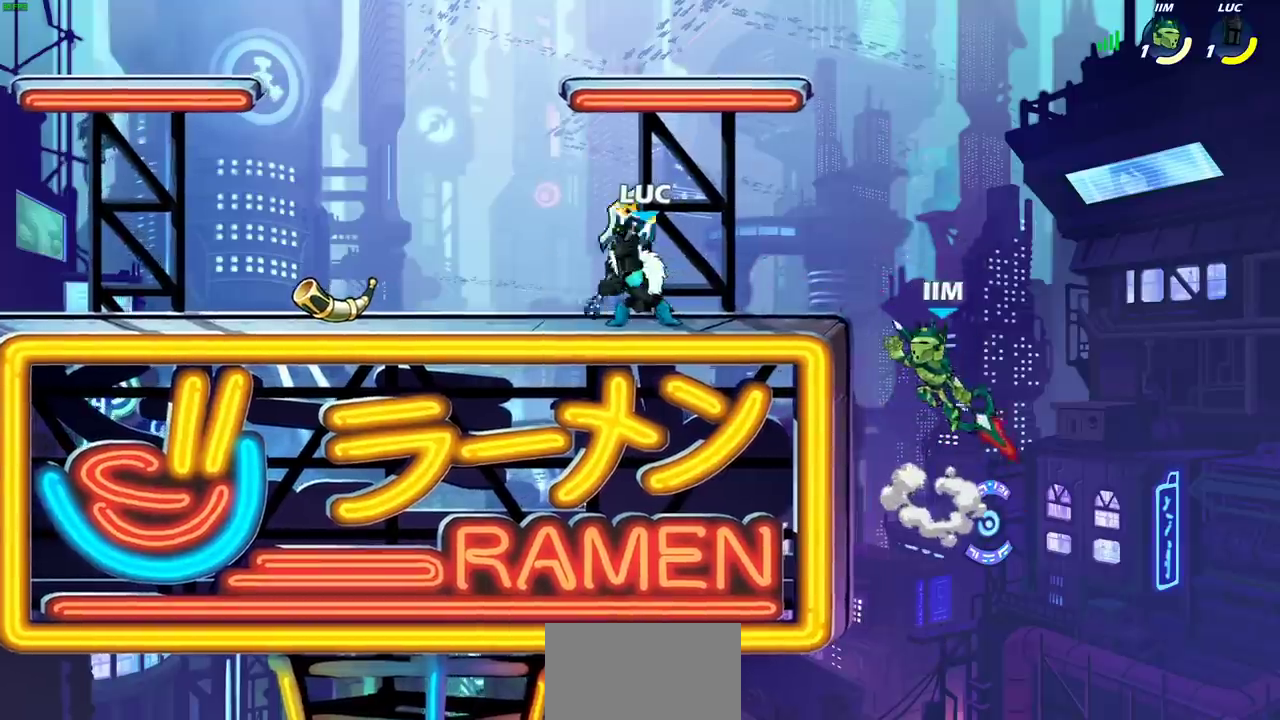
{"dt_ms": 800, "buttons": [], "left_stick": "left", "right_stick": "center", "events": [[100, "left_stick", "right"], [117, "SQUARE", "down"], [183, "left_stick", "center"], [200, "SQUARE", "up"], [567, "CROSS", "down"], [600, "SQUARE", "down"], [617, "CROSS", "up"], [650, "SQUARE", "up"], [750, "left_stick", "left"]]}
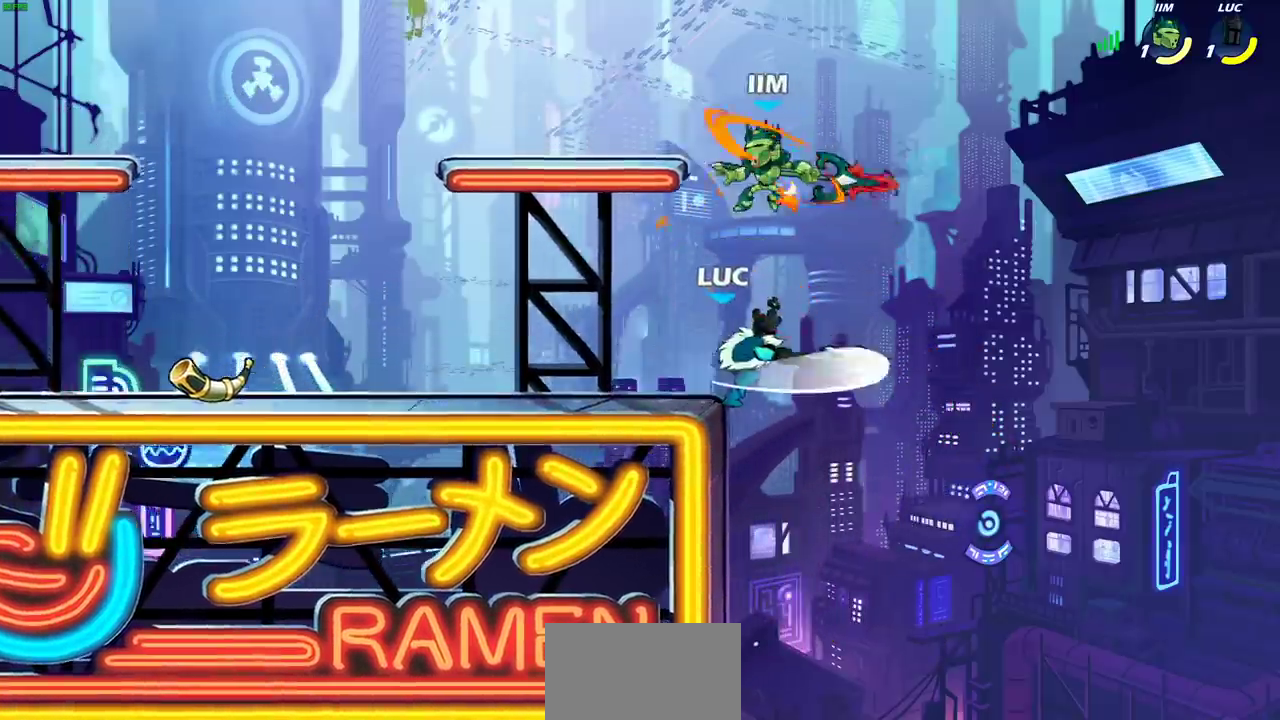
{"dt_ms": 400, "buttons": [], "left_stick": "center", "right_stick": "center", "events": [[167, "left_stick", "center"]]}
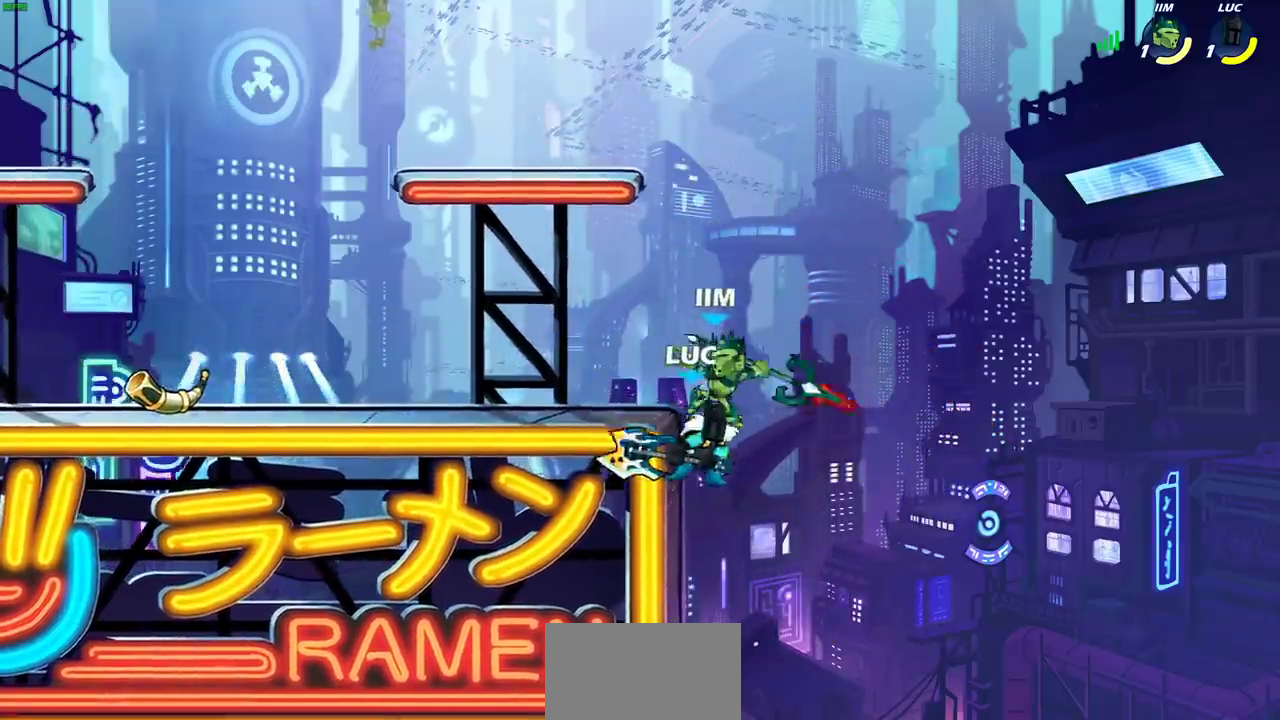
{"dt_ms": 300, "buttons": [], "left_stick": "down", "right_stick": "center", "events": [[100, "CROSS", "down"], [167, "SQUARE", "down"], [167, "left_stick", "down"], [200, "CROSS", "up"], [300, "SQUARE", "up"]]}